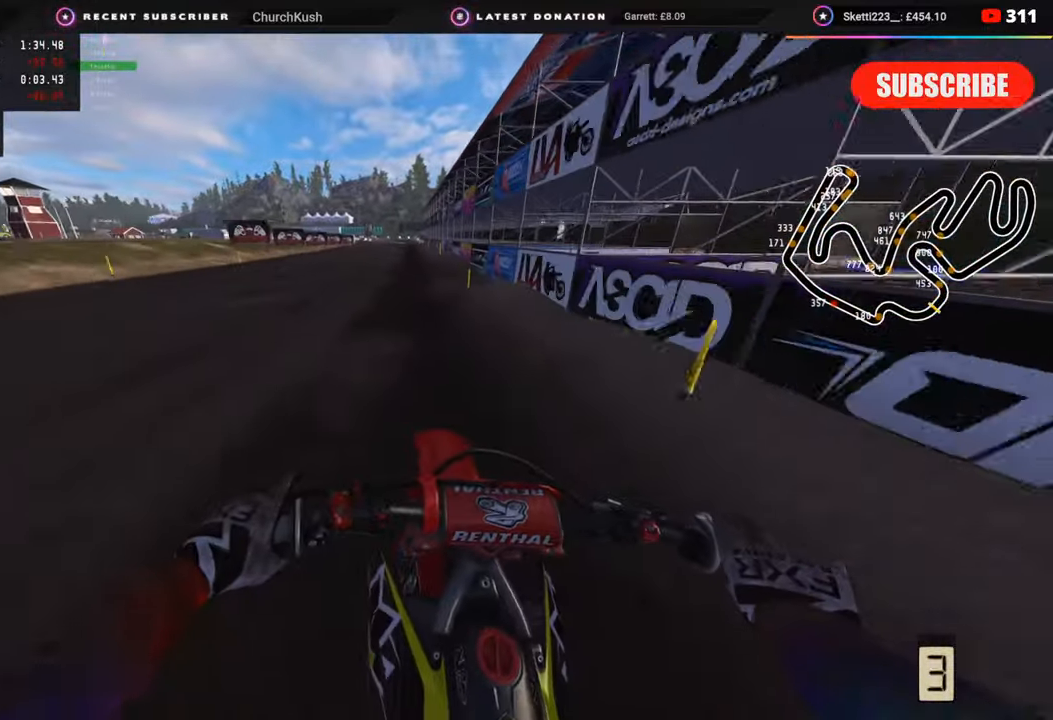
Gameplay with a controller (PlayStation layout); each line is a JSON object with the inputs held at the frame after it. "events" lists button and stick changes between this image and that frame as [ms after this image, input, new state], when the widget could be followed in between.
{"buttons": ["R2"], "left_stick": "center", "right_stick": "left", "events": [[467, "R3", "up"]]}
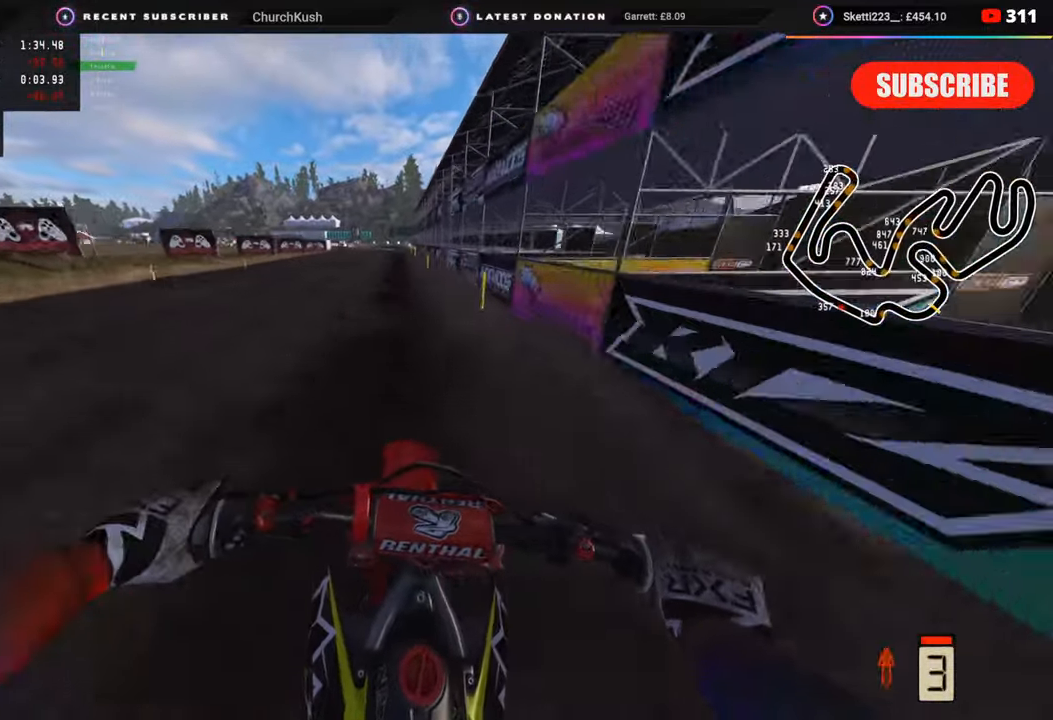
{"buttons": [], "left_stick": "down-left", "right_stick": "down", "events": [[33, "right_stick", "down-left"], [150, "right_stick", "down"], [233, "SQUARE", "down"], [233, "left_stick", "down"], [317, "R2", "up"], [317, "SQUARE", "up"], [317, "left_stick", "down-left"], [383, "L2", "down"], [483, "L2", "up"]]}
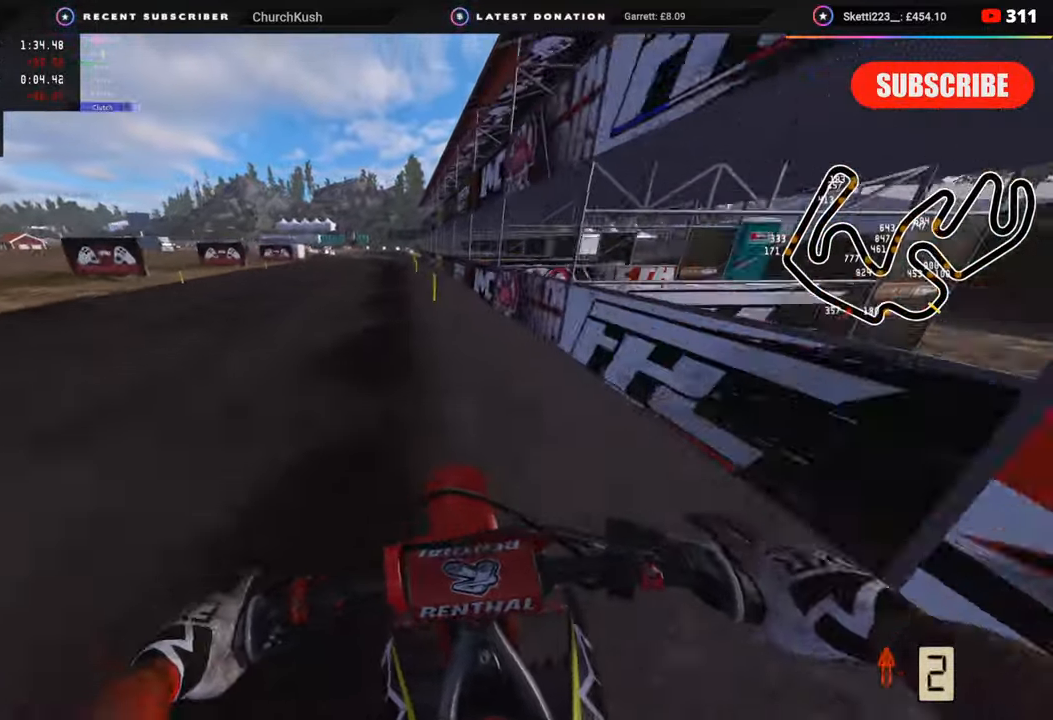
{"buttons": [], "left_stick": "down-left", "right_stick": "down", "events": [[83, "L2", "down"], [183, "L2", "up"]]}
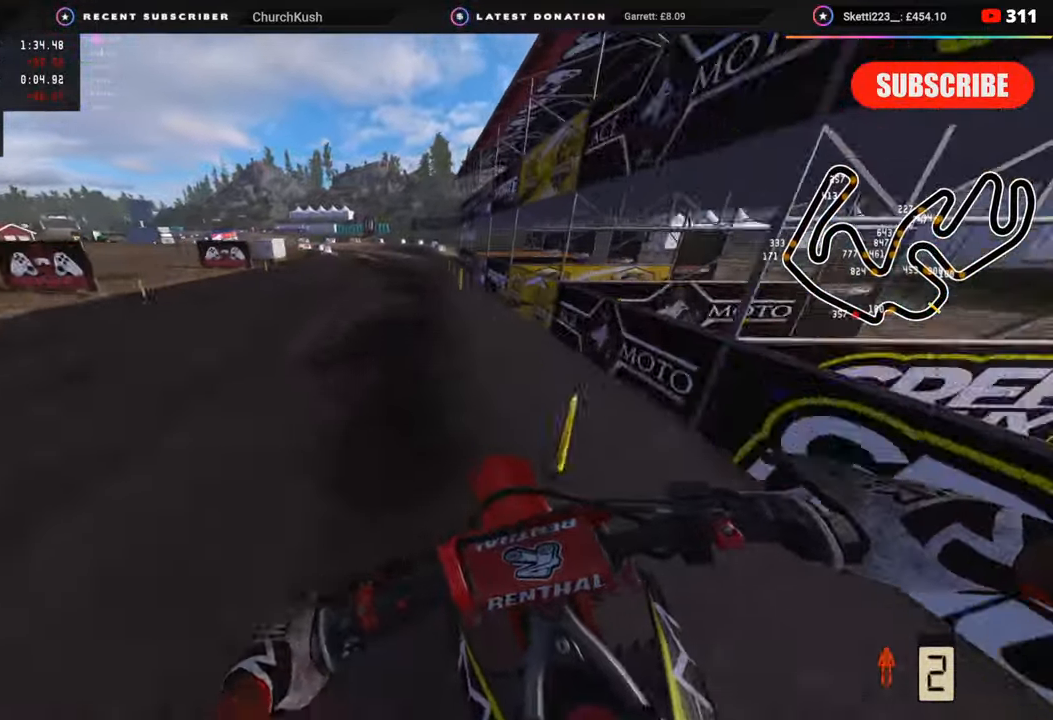
{"buttons": [], "left_stick": "down-left", "right_stick": "down", "events": [[117, "R2", "down"], [200, "R2", "up"], [317, "R2", "down"], [400, "R2", "up"]]}
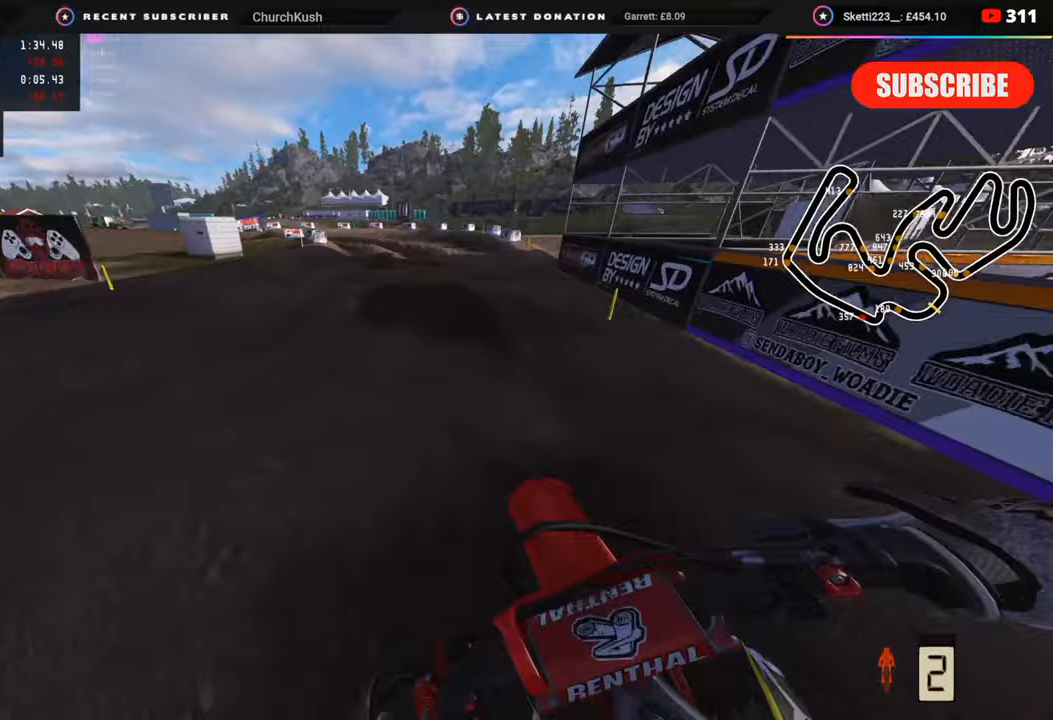
{"buttons": ["R2"], "left_stick": "down-left", "right_stick": "down", "events": [[17, "R2", "down"], [117, "R2", "up"], [200, "R2", "down"], [300, "R2", "up"], [400, "R2", "down"]]}
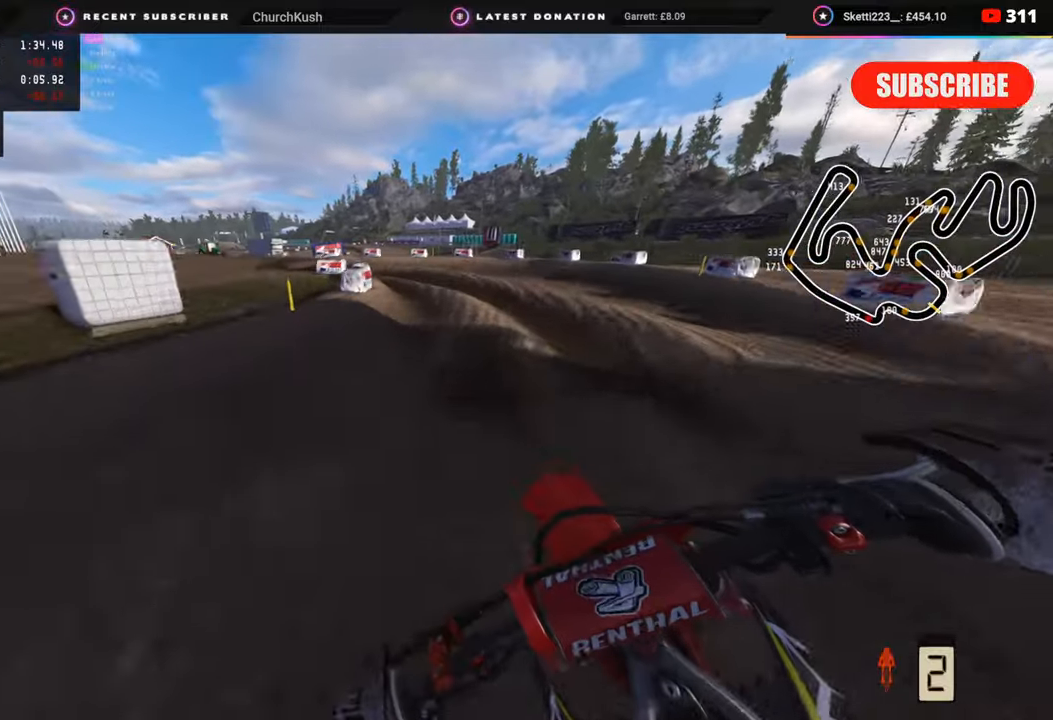
{"buttons": [], "left_stick": "down-left", "right_stick": "center", "events": [[100, "R2", "up"], [167, "R2", "down"], [300, "R2", "up"], [400, "R2", "down"], [417, "right_stick", "center"], [500, "R2", "up"]]}
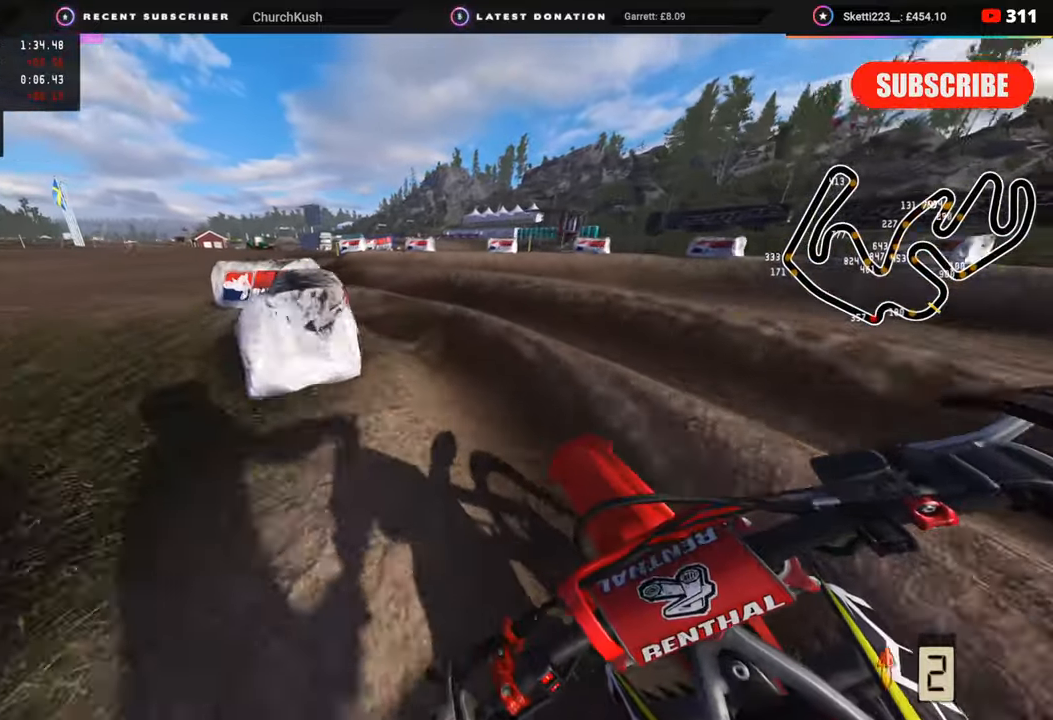
{"buttons": [], "left_stick": "up-right", "right_stick": "center", "events": [[100, "R2", "down"], [183, "left_stick", "down-right"], [200, "right_stick", "up"], [267, "left_stick", "right"], [367, "R2", "up"], [367, "right_stick", "center"], [483, "left_stick", "up-right"]]}
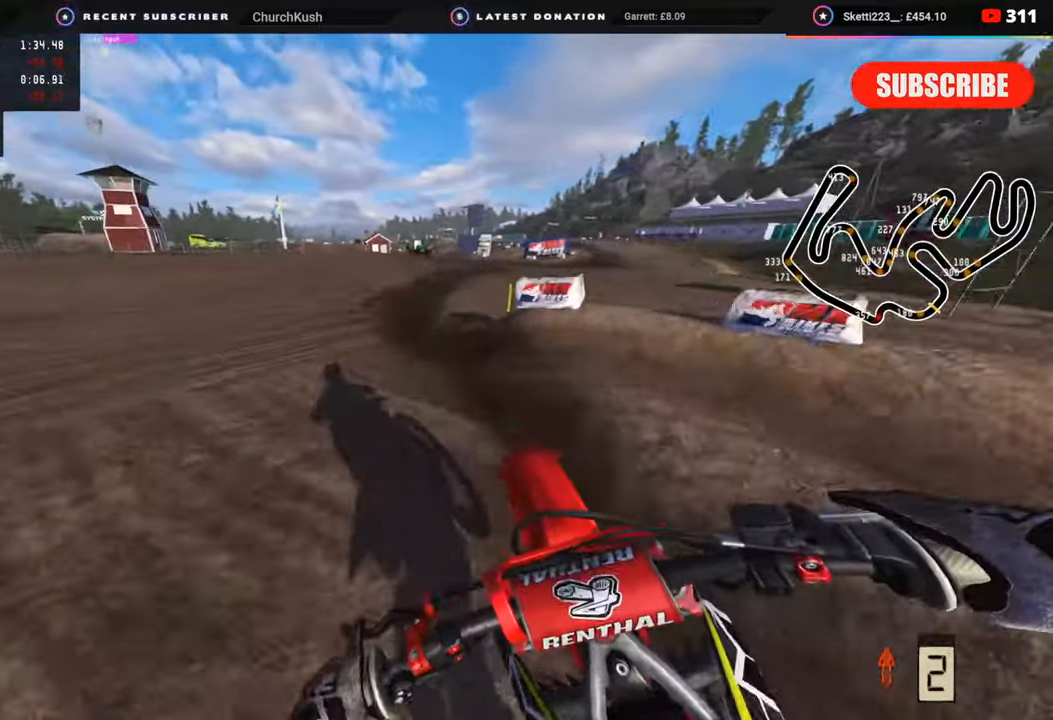
{"buttons": ["R2", "R3"], "left_stick": "right", "right_stick": "up-left", "events": [[117, "R2", "down"], [150, "right_stick", "up"], [200, "TRIANGLE", "down"], [233, "left_stick", "right"], [283, "TRIANGLE", "up"], [417, "R2", "up"], [417, "right_stick", "up-left"], [483, "R2", "down"], [483, "R3", "down"]]}
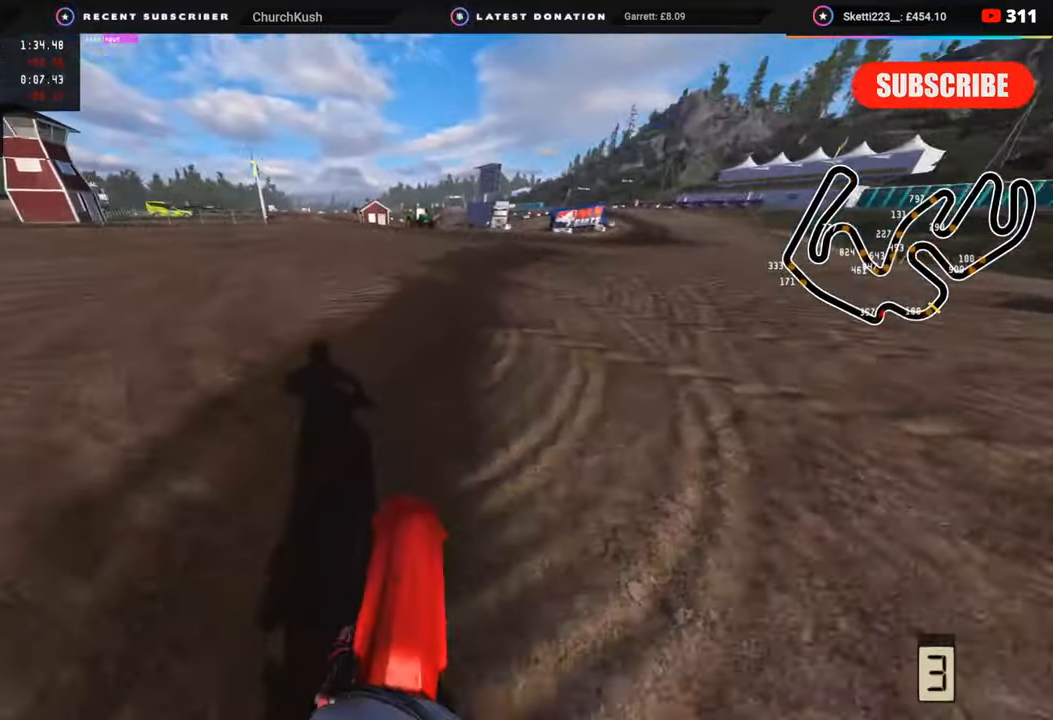
{"buttons": ["R2", "R3"], "left_stick": "up-right", "right_stick": "up-left", "events": [[17, "left_stick", "up-right"]]}
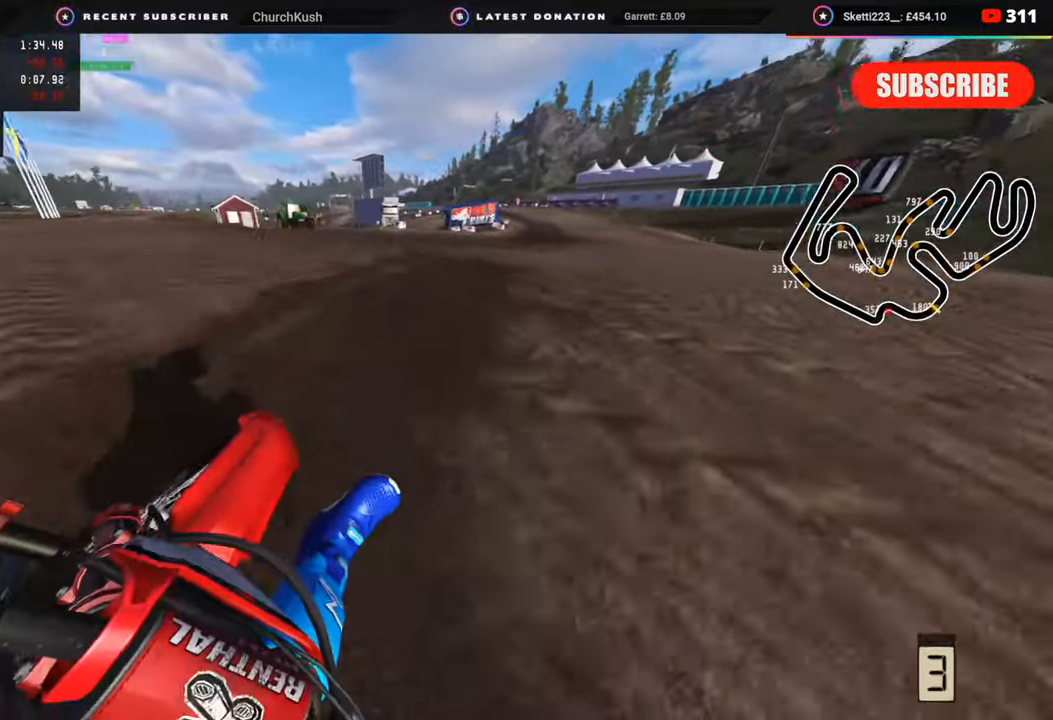
{"buttons": ["R2", "R3"], "left_stick": "up-right", "right_stick": "up-left", "events": []}
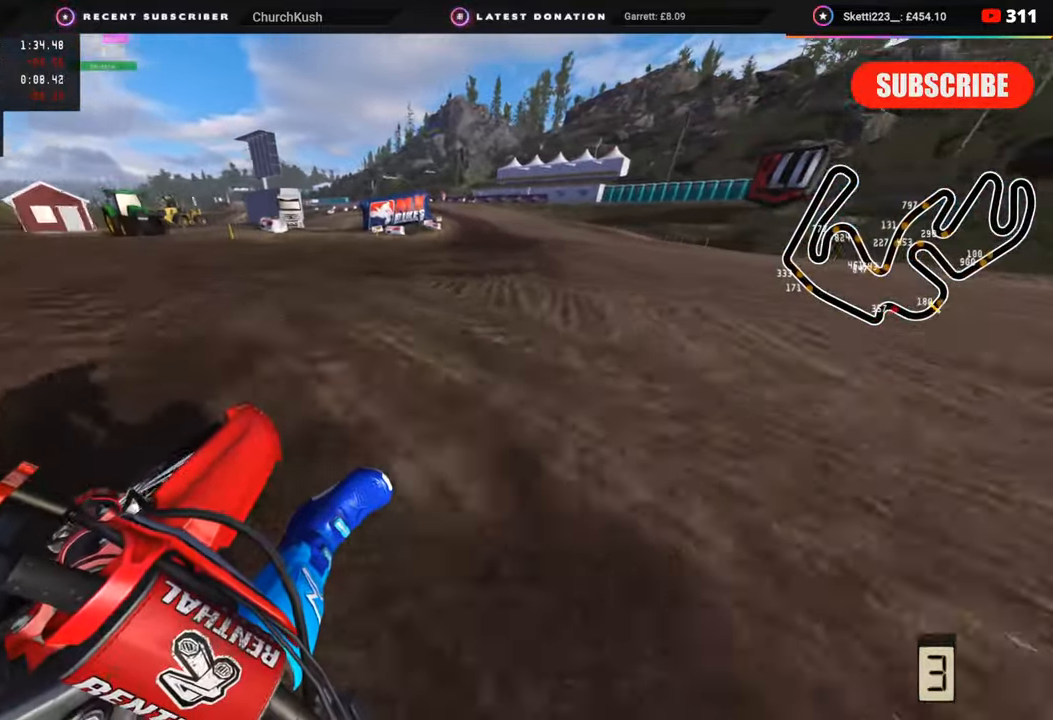
{"buttons": ["R2", "R3"], "left_stick": "down-left", "right_stick": "up-left", "events": [[200, "left_stick", "up-left"], [333, "left_stick", "left"], [433, "left_stick", "down-left"]]}
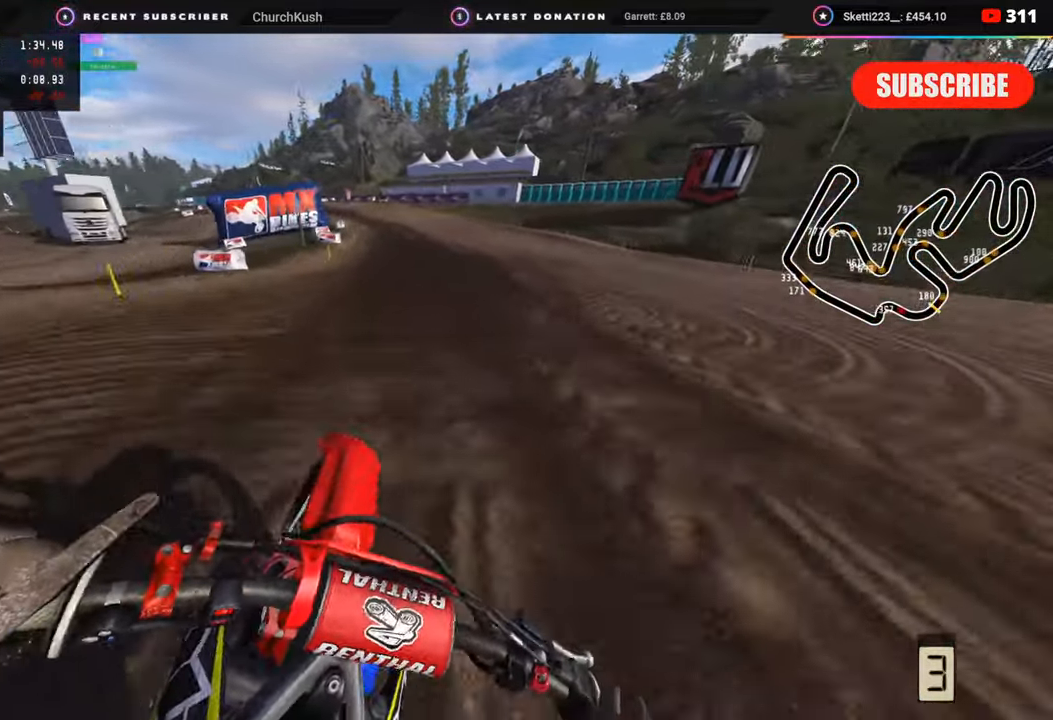
{"buttons": ["R2"], "left_stick": "down-left", "right_stick": "center", "events": [[167, "right_stick", "left"], [250, "R3", "up"], [350, "right_stick", "center"]]}
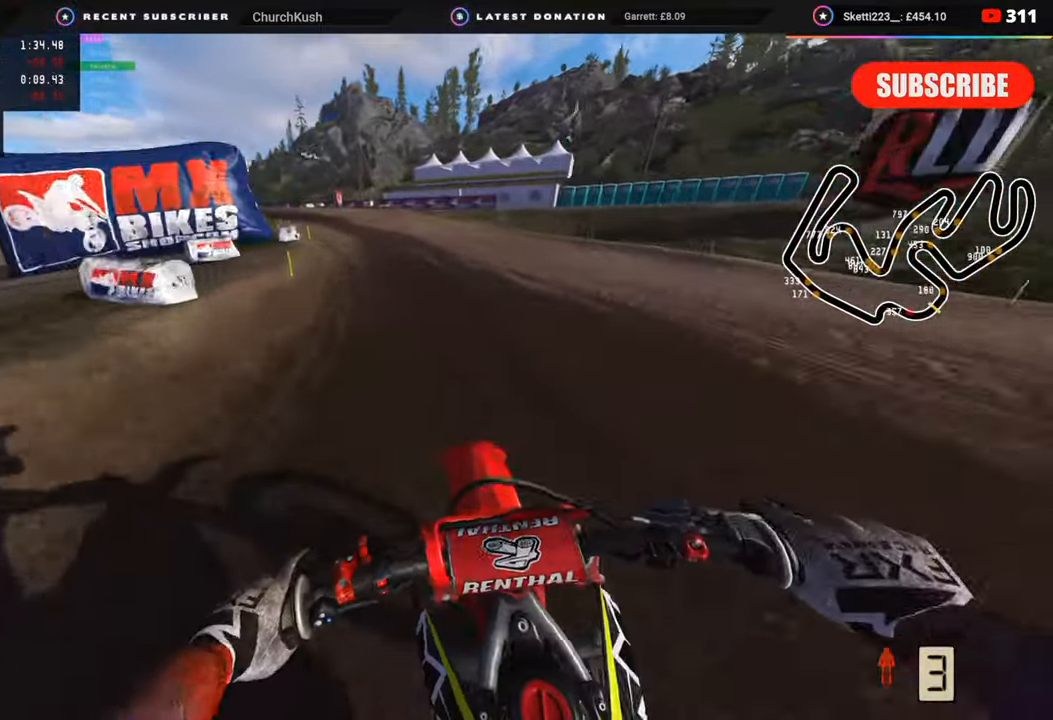
{"buttons": ["R2", "R3"], "left_stick": "down-left", "right_stick": "up-left", "events": [[400, "R3", "down"], [500, "right_stick", "up-left"]]}
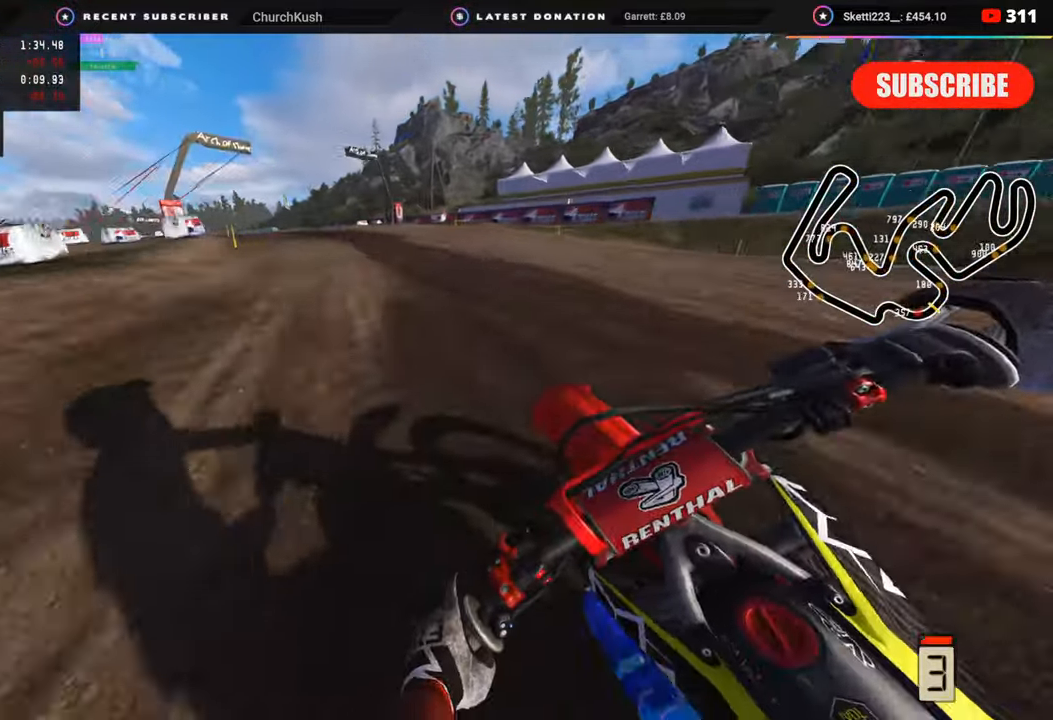
{"buttons": ["L2", "R2", "R3"], "left_stick": "down-left", "right_stick": "down", "events": [[200, "right_stick", "center"], [467, "L2", "down"], [500, "right_stick", "down"]]}
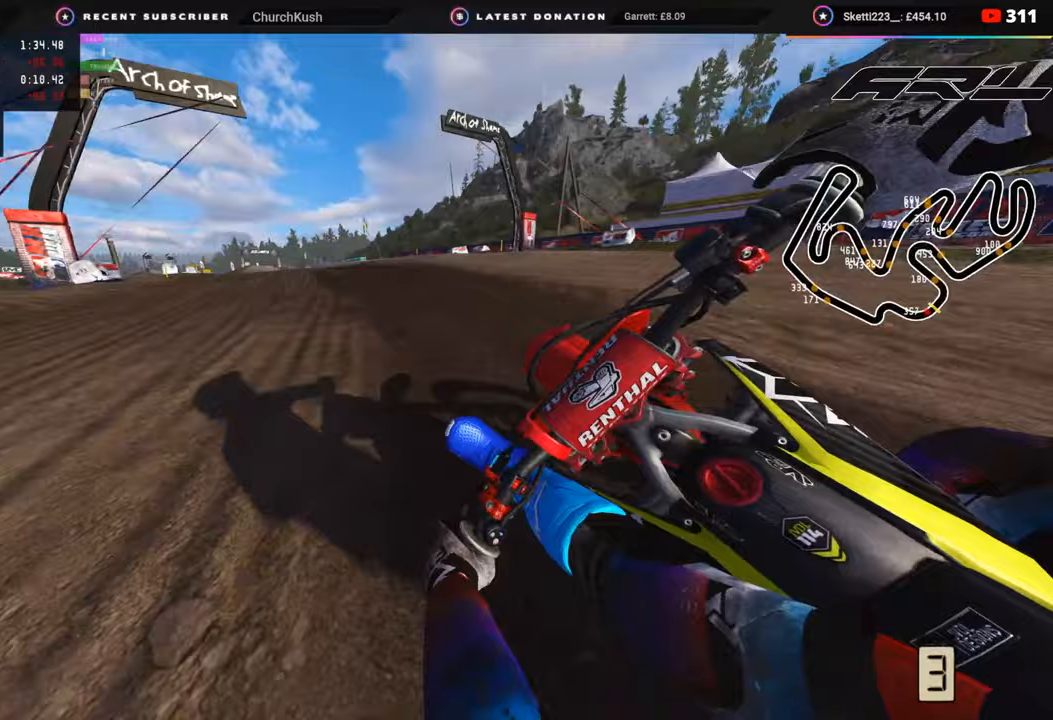
{"buttons": ["R3"], "left_stick": "down-left", "right_stick": "down-right", "events": [[67, "R2", "up"], [83, "L2", "up"], [333, "right_stick", "down-right"], [367, "R2", "down"], [500, "R2", "up"]]}
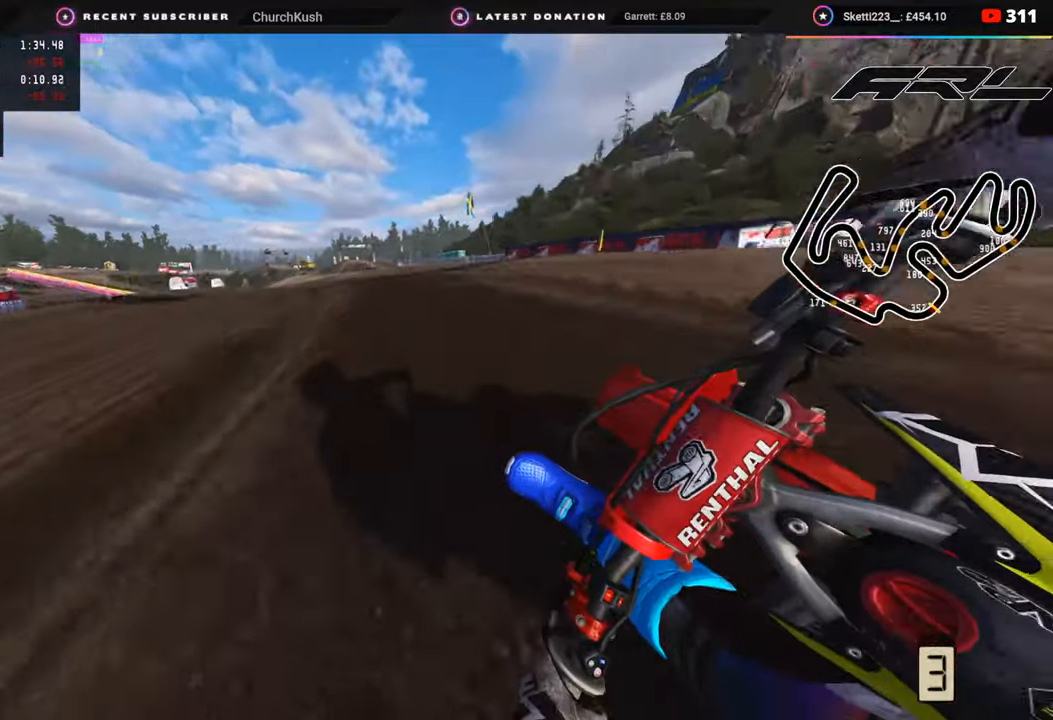
{"buttons": ["R3"], "left_stick": "down-left", "right_stick": "down-right", "events": [[33, "R2", "down"], [167, "R2", "up"], [217, "L2", "down"], [467, "L2", "up"]]}
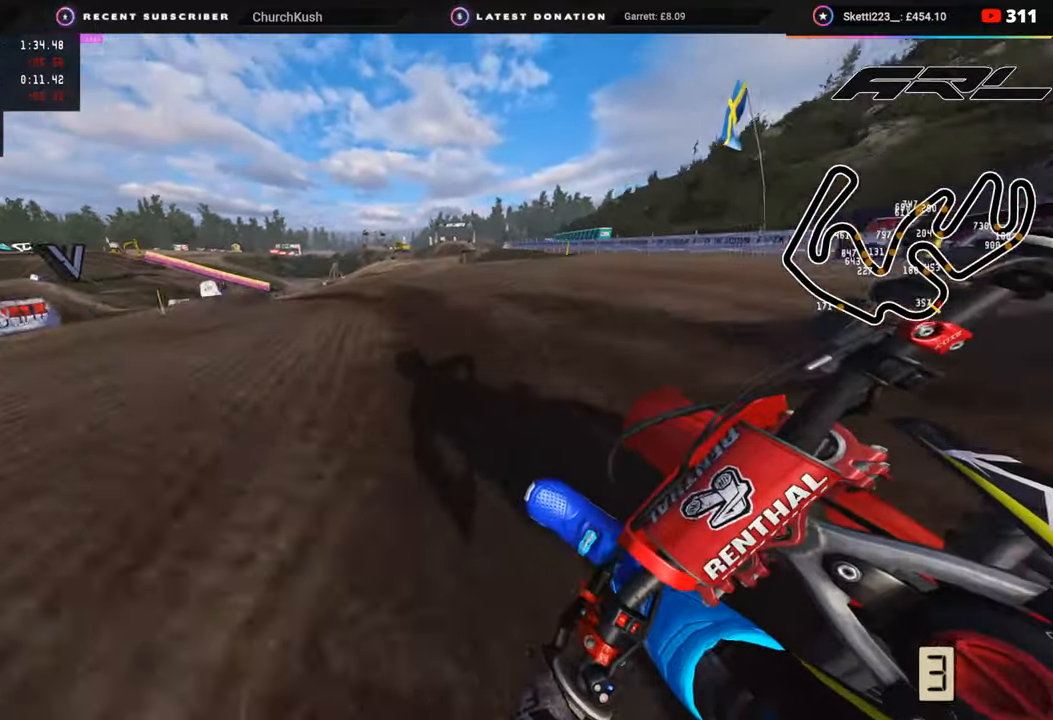
{"buttons": ["R2", "R3"], "left_stick": "down-left", "right_stick": "down-right", "events": [[50, "L2", "down"], [483, "L2", "up"], [483, "R2", "down"]]}
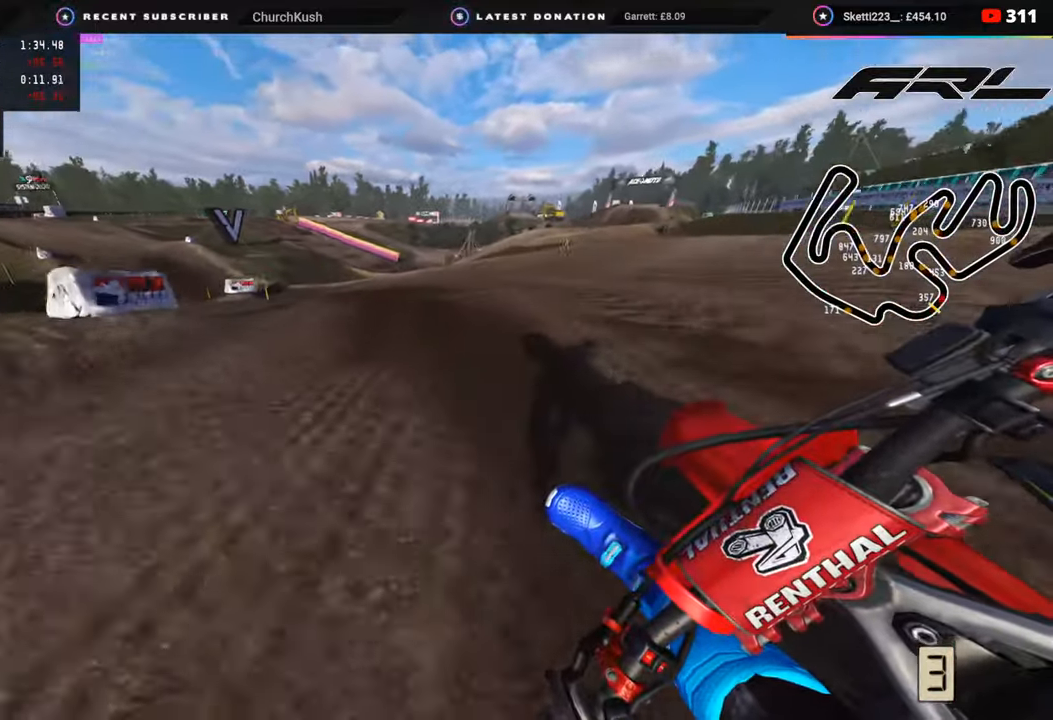
{"buttons": ["R2", "R3"], "left_stick": "down-left", "right_stick": "down-right", "events": [[100, "R2", "up"], [183, "R2", "down"]]}
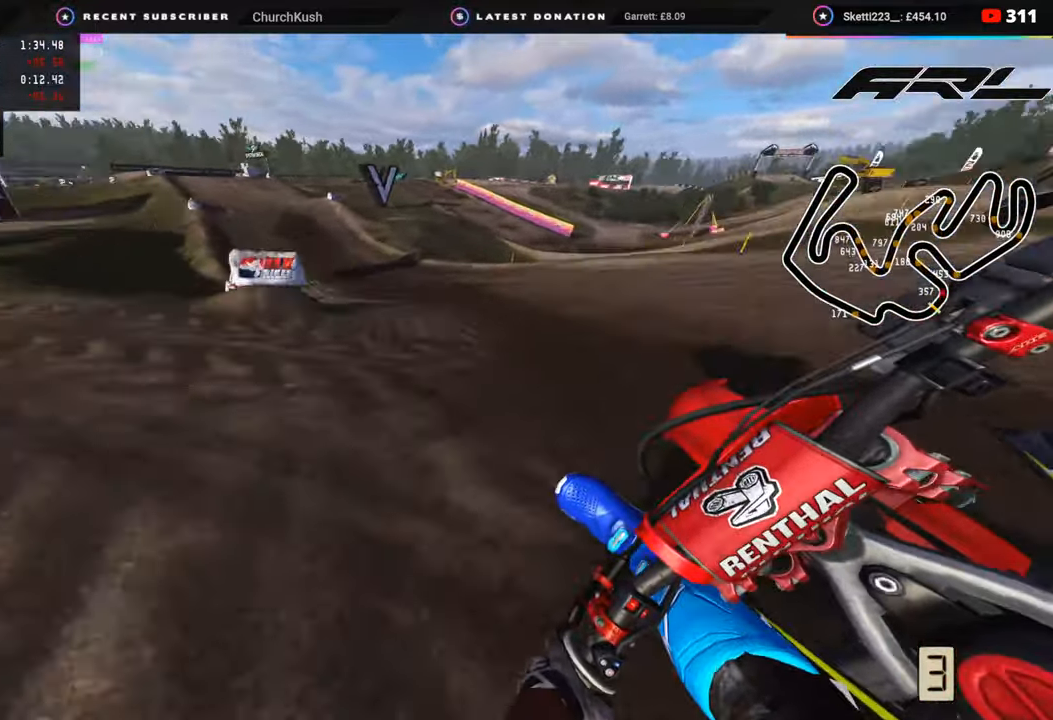
{"buttons": ["R2", "R3"], "left_stick": "down-left", "right_stick": "down-right", "events": []}
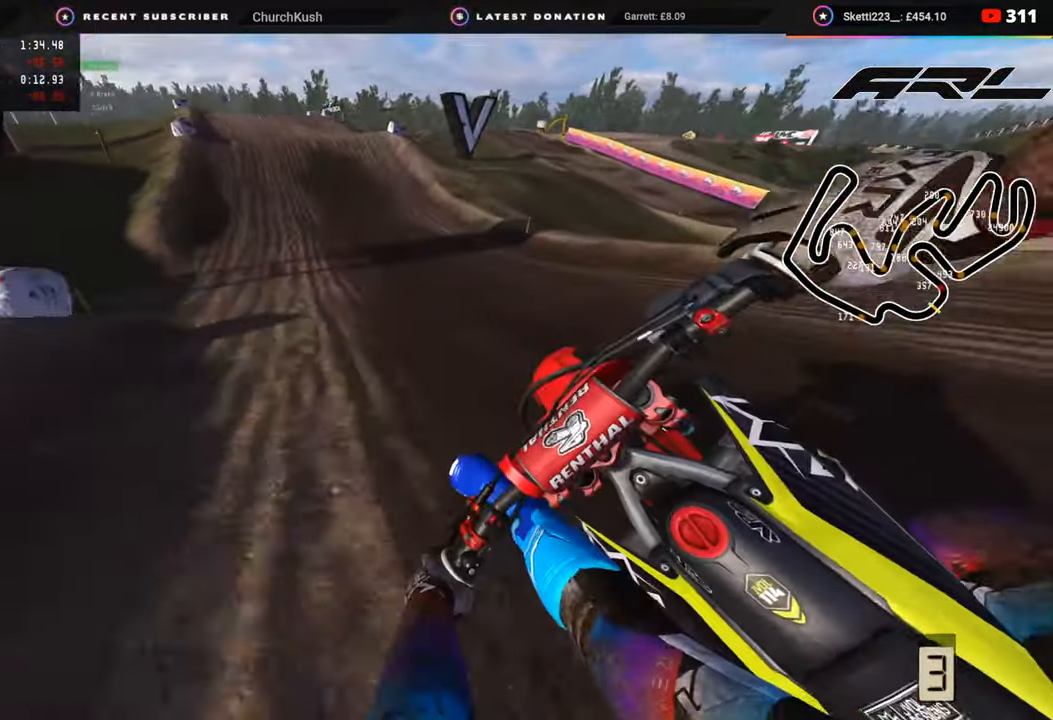
{"buttons": ["R2"], "left_stick": "center", "right_stick": "center", "events": [[17, "left_stick", "center"], [150, "R3", "up"], [150, "right_stick", "right"], [200, "right_stick", "center"]]}
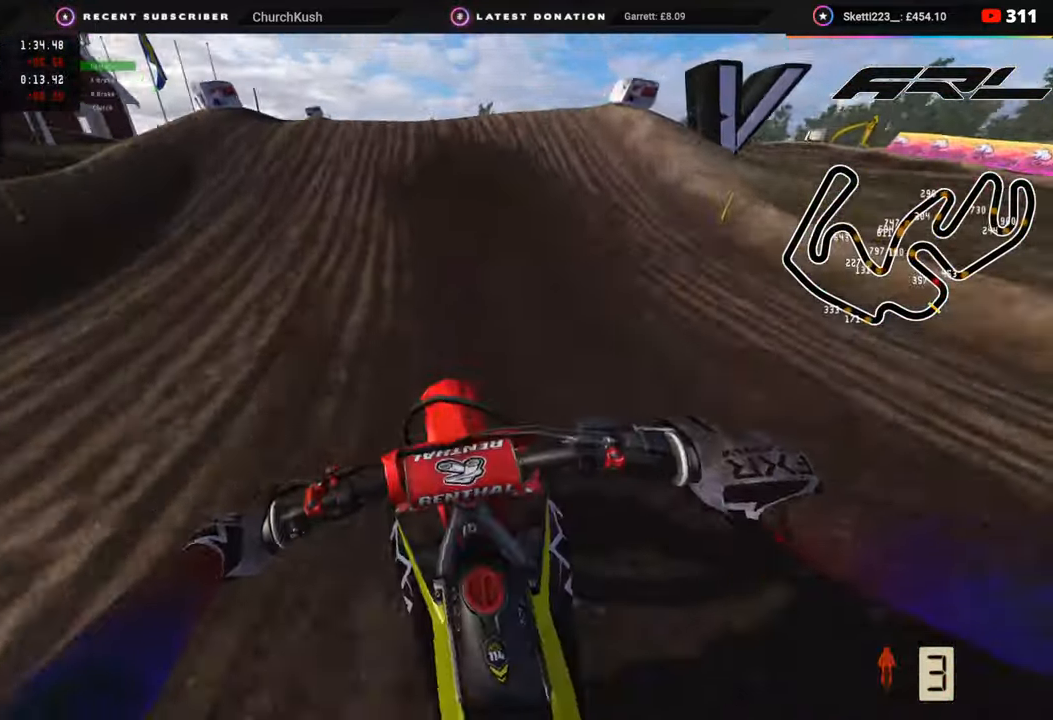
{"buttons": [], "left_stick": "center", "right_stick": "down", "events": [[233, "right_stick", "up"], [300, "R3", "down"], [300, "left_stick", "up-right"], [433, "R2", "up"], [433, "left_stick", "center"], [433, "right_stick", "center"], [467, "R3", "up"], [500, "right_stick", "down"]]}
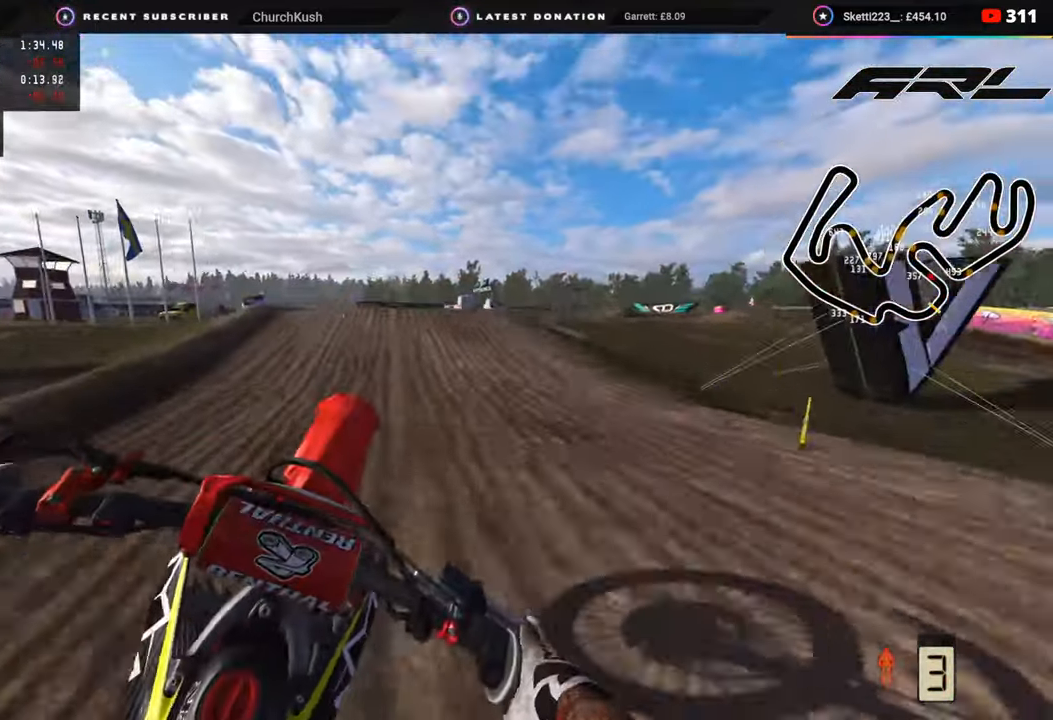
{"buttons": [], "left_stick": "center", "right_stick": "down-right", "events": [[117, "right_stick", "down-right"]]}
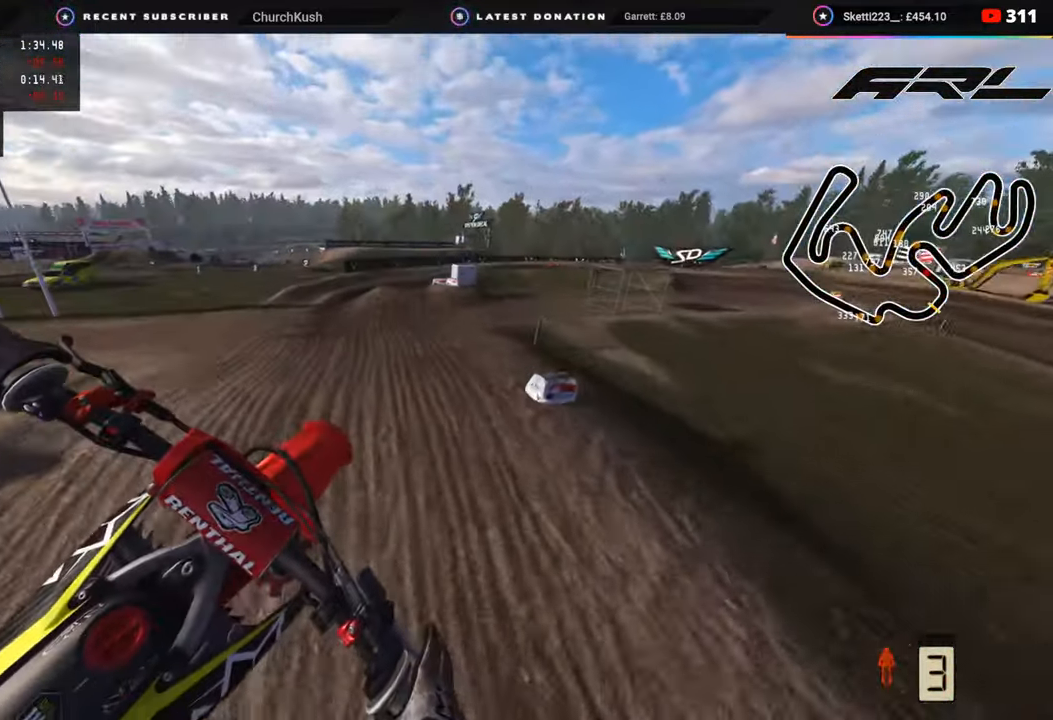
{"buttons": ["R2"], "left_stick": "center", "right_stick": "down-right", "events": [[250, "R2", "down"]]}
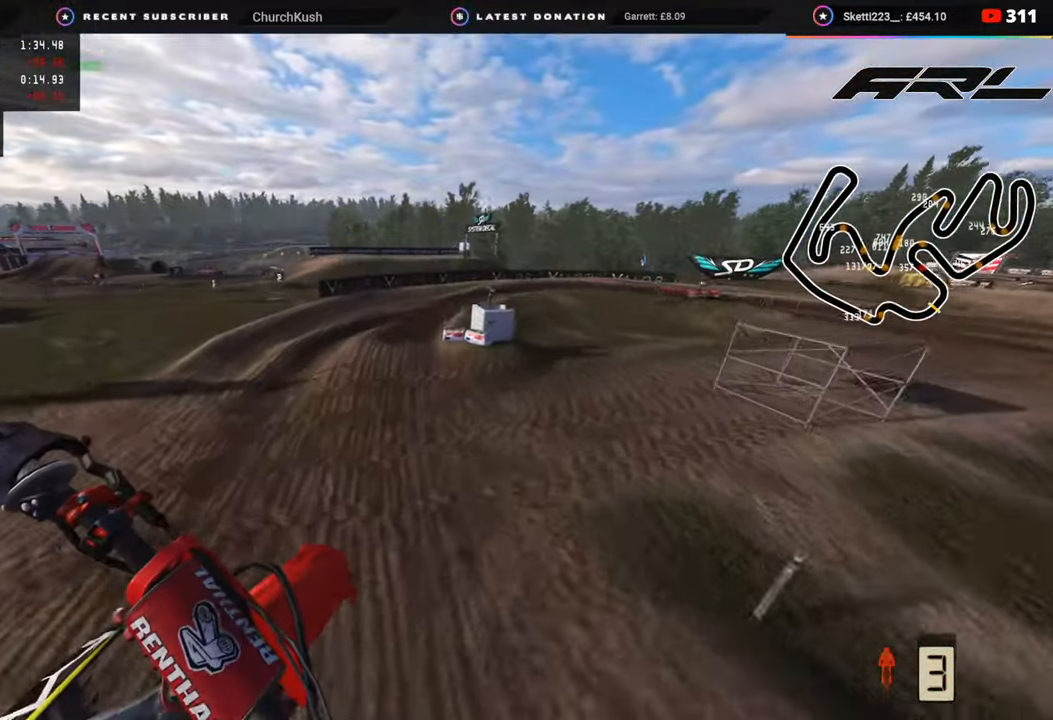
{"buttons": [], "left_stick": "center", "right_stick": "down-right", "events": [[233, "R2", "up"], [233, "SQUARE", "down"], [317, "SQUARE", "up"]]}
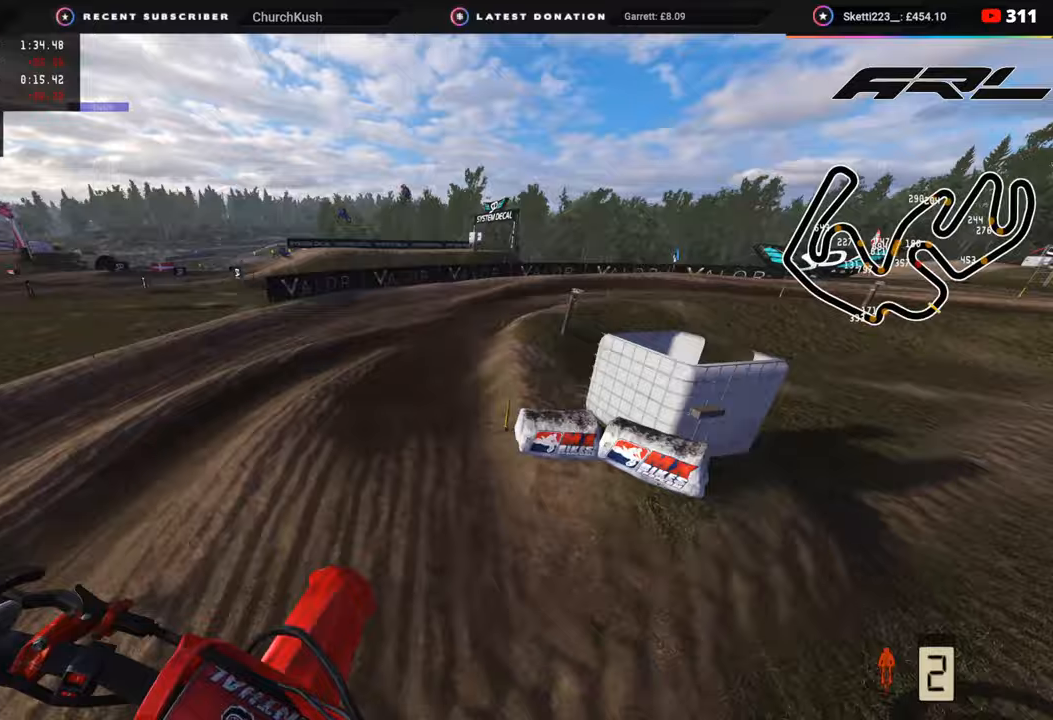
{"buttons": ["R2"], "left_stick": "up-right", "right_stick": "center", "events": [[17, "left_stick", "up"], [100, "R2", "down"], [117, "R3", "down"], [117, "right_stick", "down"], [167, "left_stick", "up-right"], [283, "R3", "up"], [367, "right_stick", "center"]]}
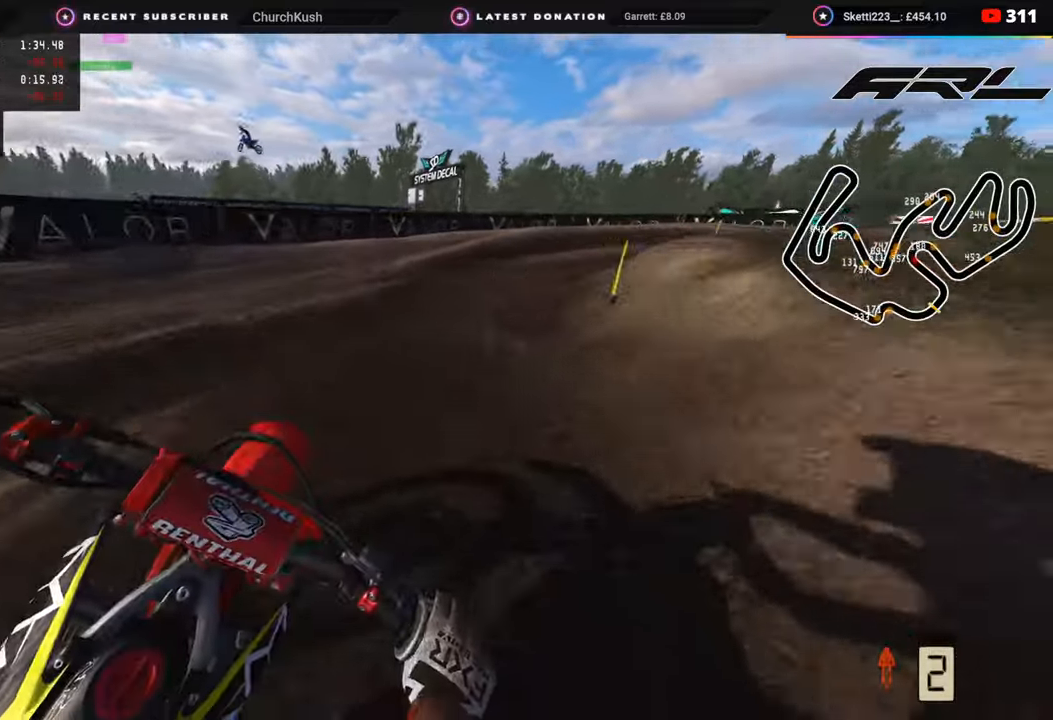
{"buttons": ["R2", "R3"], "left_stick": "up-right", "right_stick": "center", "events": [[300, "R2", "up"], [400, "R2", "down"], [417, "R3", "down"]]}
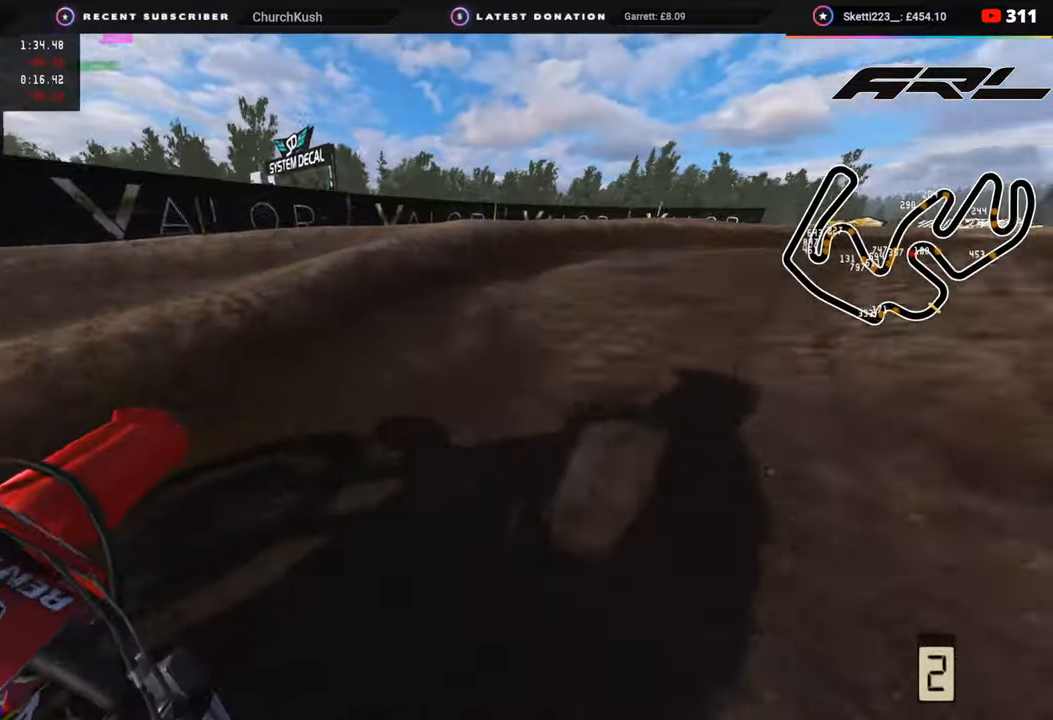
{"buttons": ["R2", "R3"], "left_stick": "up-right", "right_stick": "up-left", "events": [[50, "R2", "up"], [217, "R2", "down"], [217, "right_stick", "up"], [317, "right_stick", "up-left"]]}
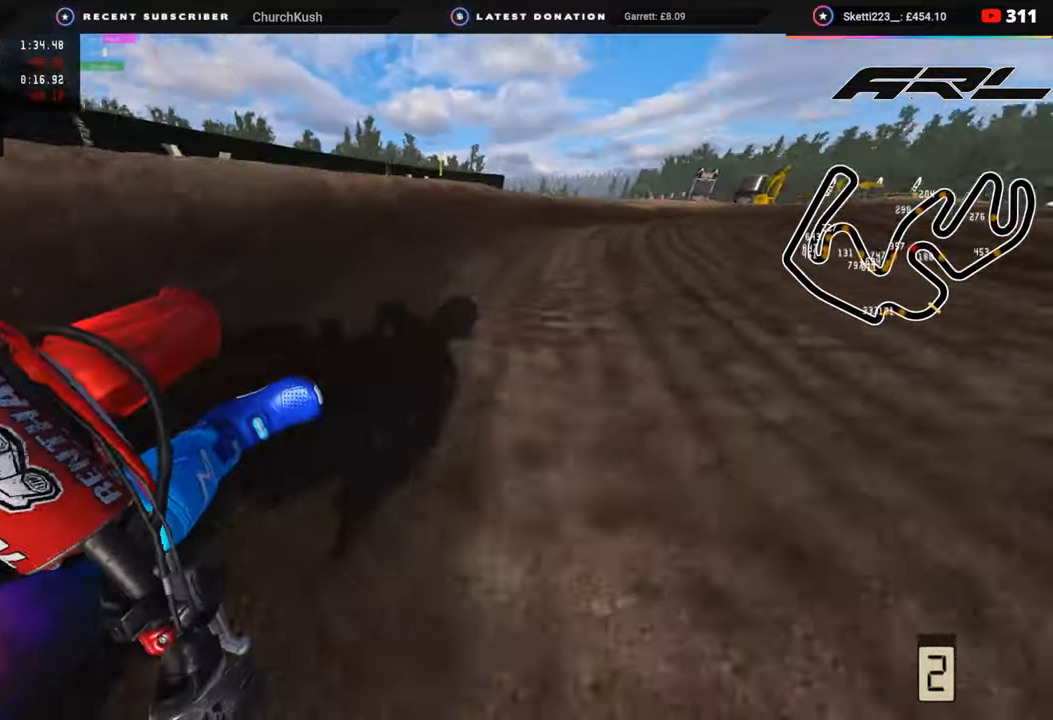
{"buttons": ["R2", "R3"], "left_stick": "up", "right_stick": "up-left", "events": [[500, "left_stick", "up"]]}
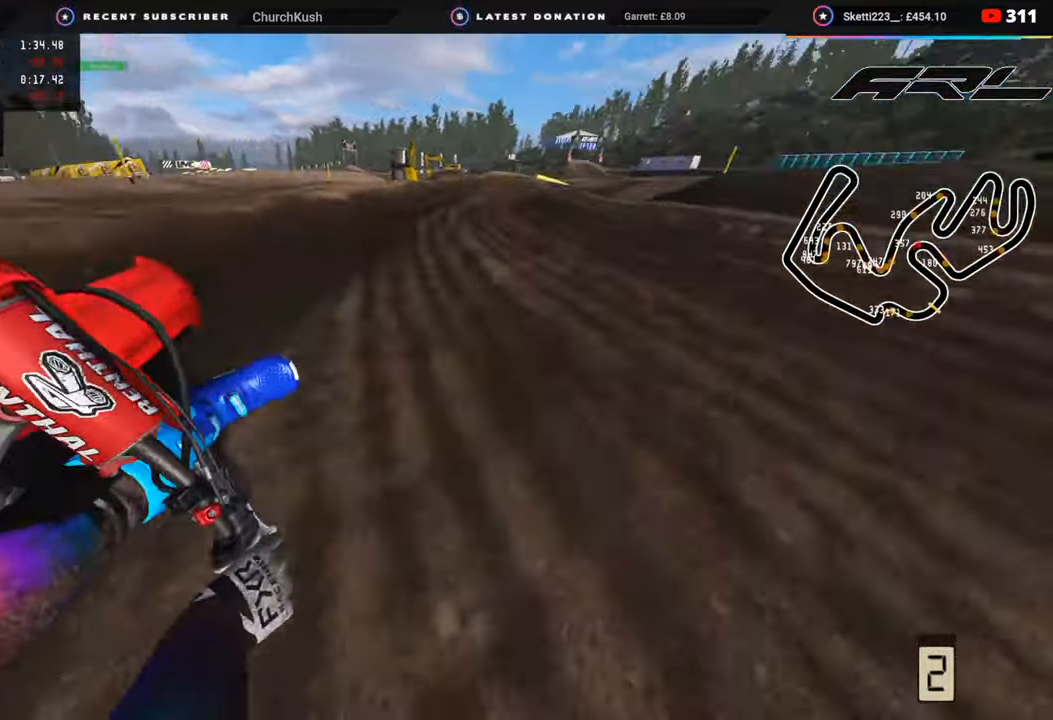
{"buttons": ["R3"], "left_stick": "up-right", "right_stick": "center", "events": [[50, "right_stick", "center"], [183, "left_stick", "up-right"], [283, "R2", "up"], [417, "R2", "down"], [450, "R2", "up"]]}
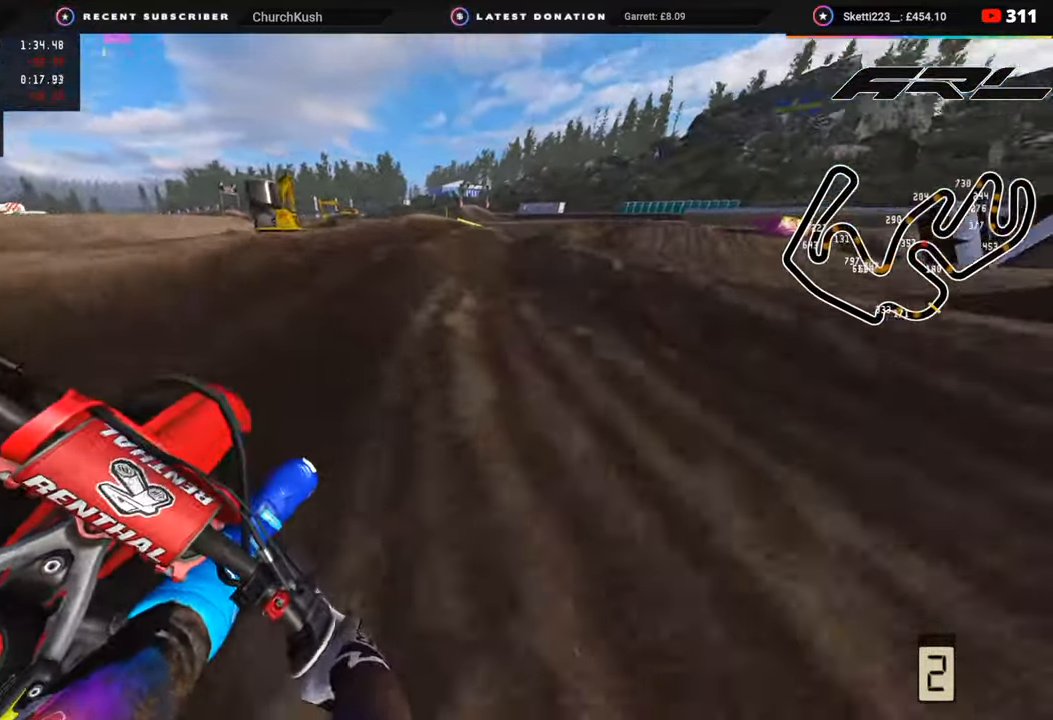
{"buttons": ["R2", "R3"], "left_stick": "up-right", "right_stick": "up-left", "events": [[317, "right_stick", "up-left"], [467, "R2", "down"]]}